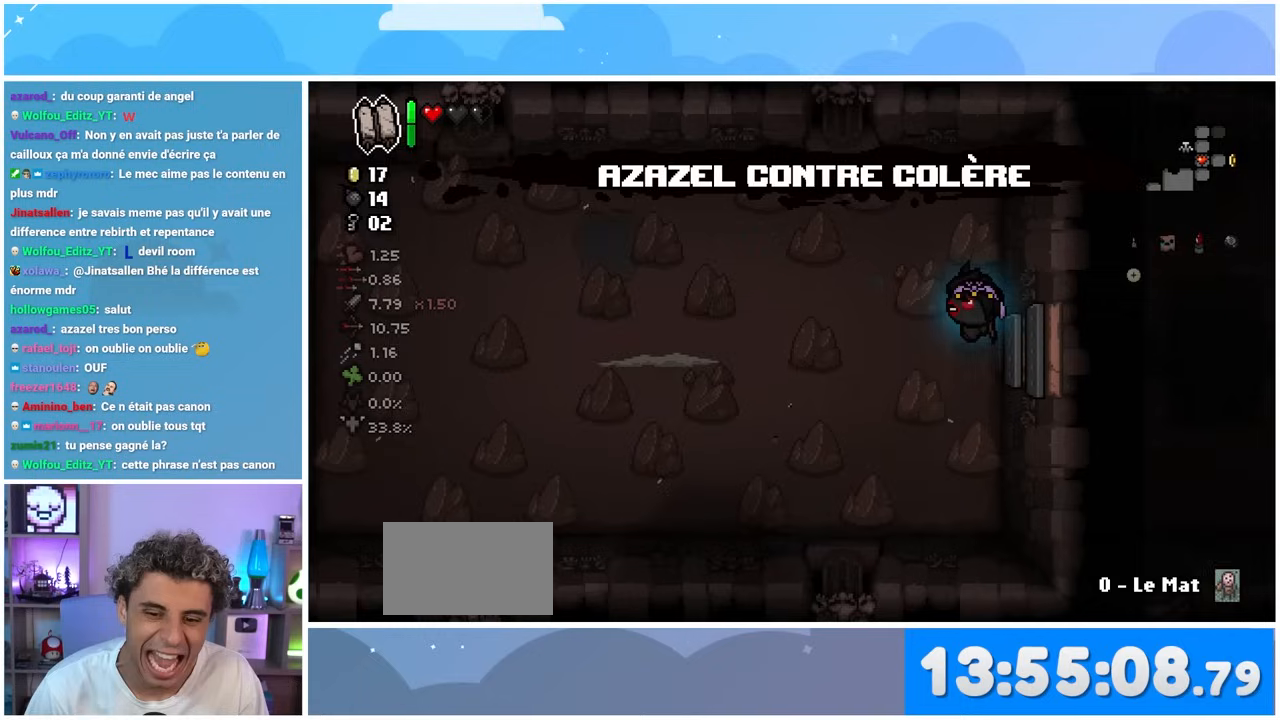
Gameplay with a controller (Xbox layout); each line is a JSON object with the inputs held at the frame after it (dt_ms = milliseconds from this image to that frame). "button_events" lists button changes between this image and that frame as [ms after this image, input, new state], when the widget could be followed in between (sticks are given only as held states). Not read: L3 R3.
{"dt_ms": 500, "buttons": [], "left_stick": "down", "right_stick": "up-left", "button_events": []}
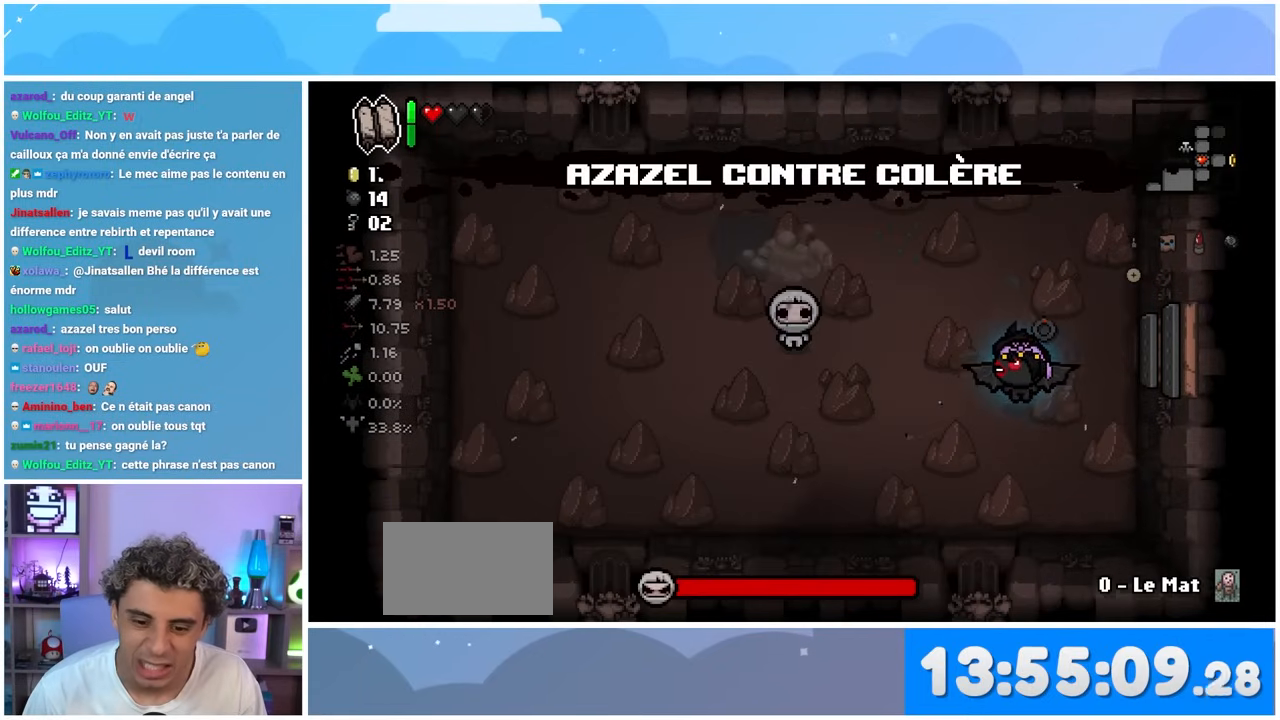
{"dt_ms": 500, "buttons": [], "left_stick": "down-left", "right_stick": "up-left", "button_events": []}
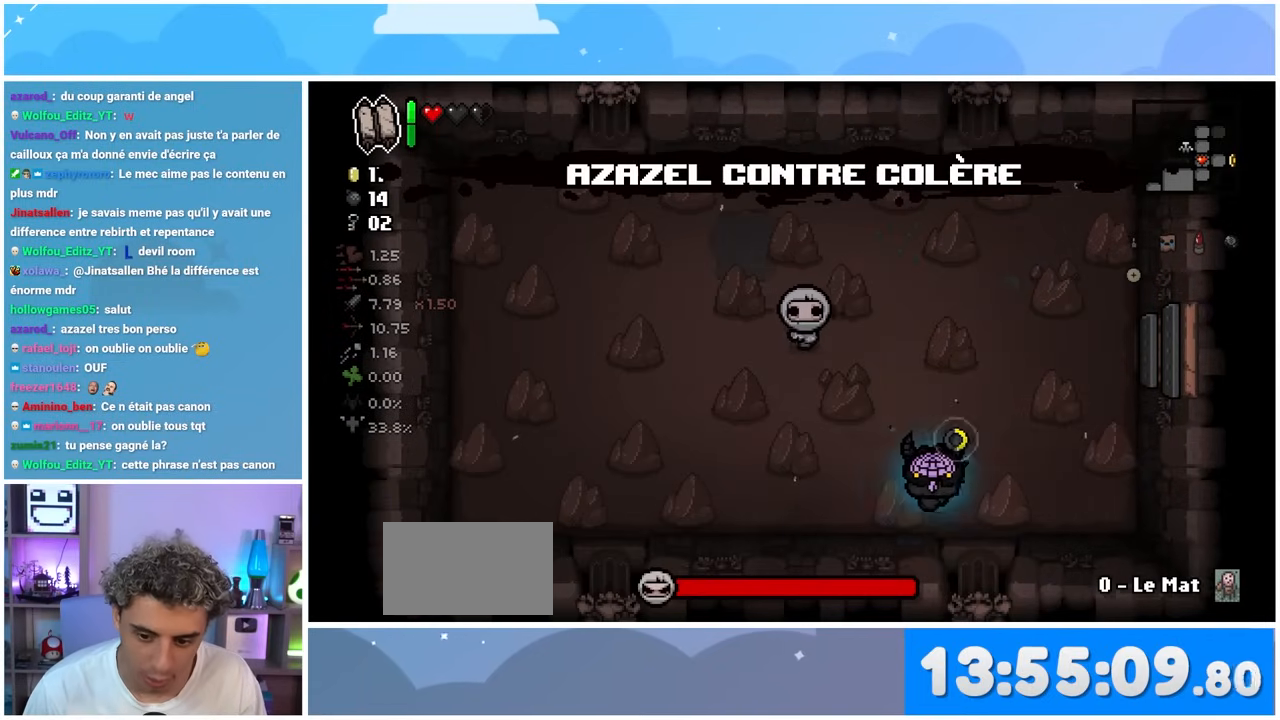
{"dt_ms": 500, "buttons": [], "left_stick": "up", "right_stick": "up-right", "button_events": []}
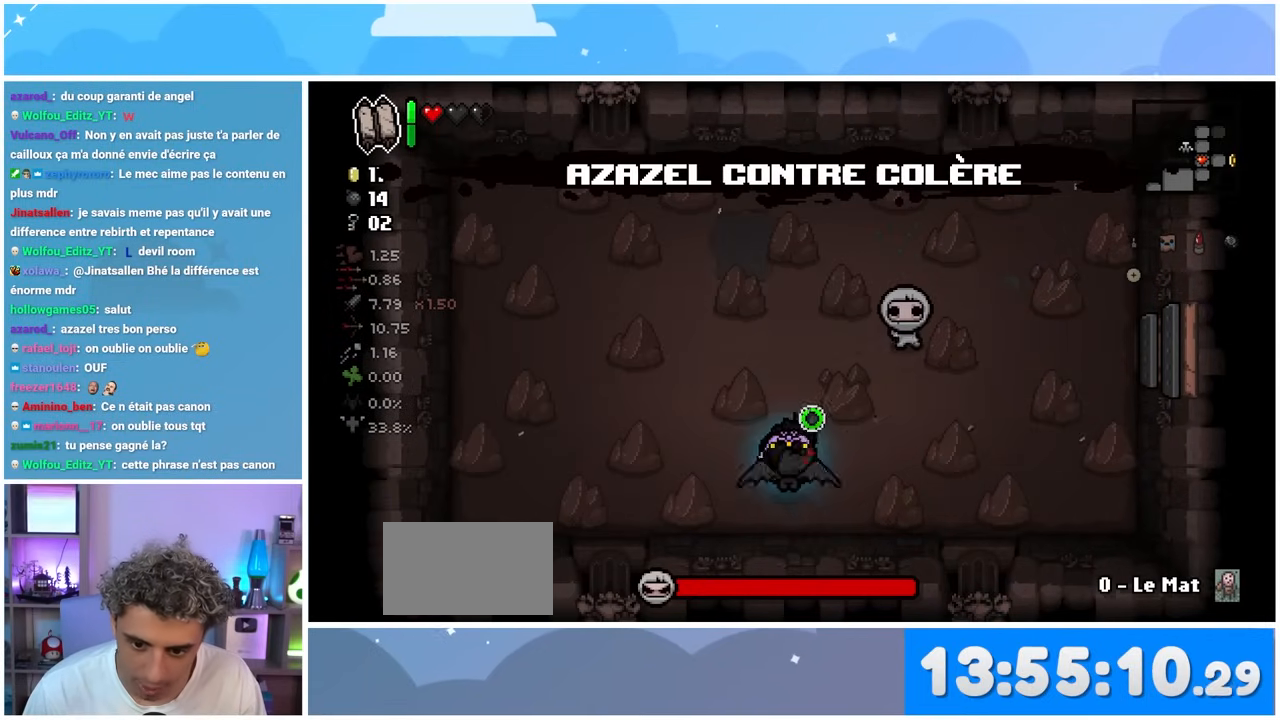
{"dt_ms": 500, "buttons": [], "left_stick": "left", "right_stick": "center"}
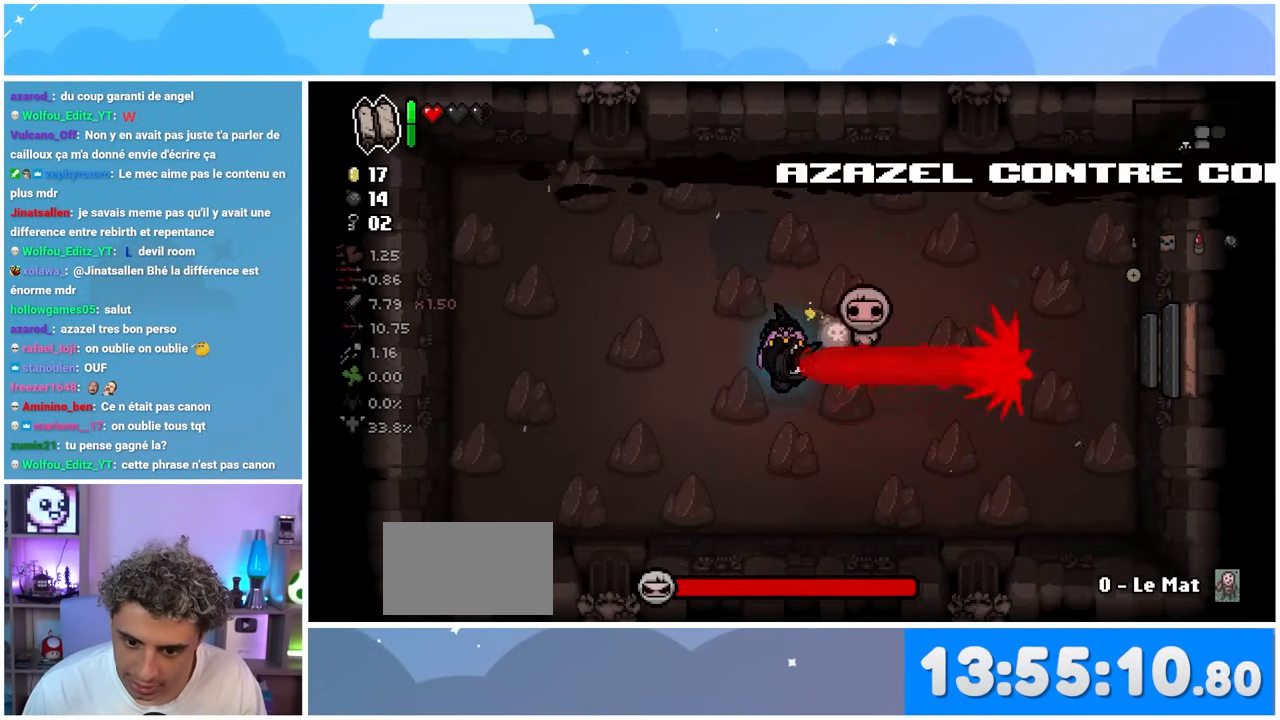
{"dt_ms": 500, "buttons": [], "left_stick": "down", "right_stick": "up", "button_events": []}
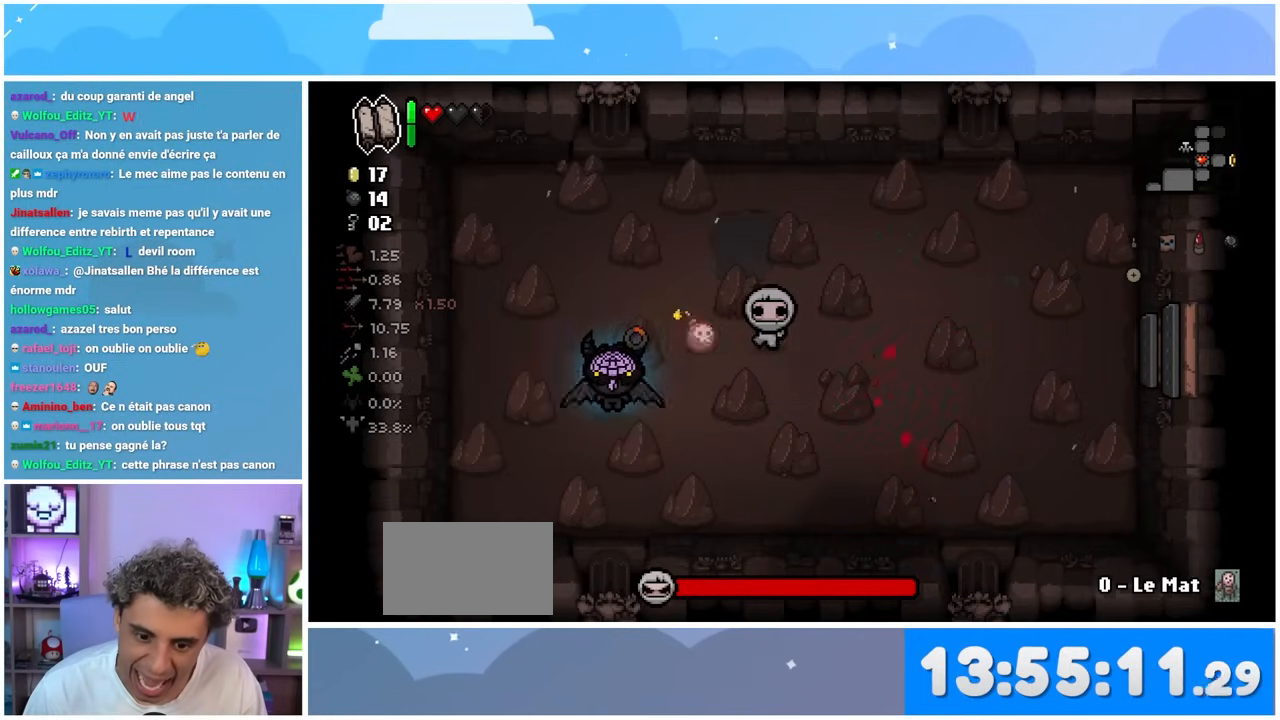
{"dt_ms": 500, "buttons": [], "left_stick": "right", "right_stick": "up-left", "button_events": []}
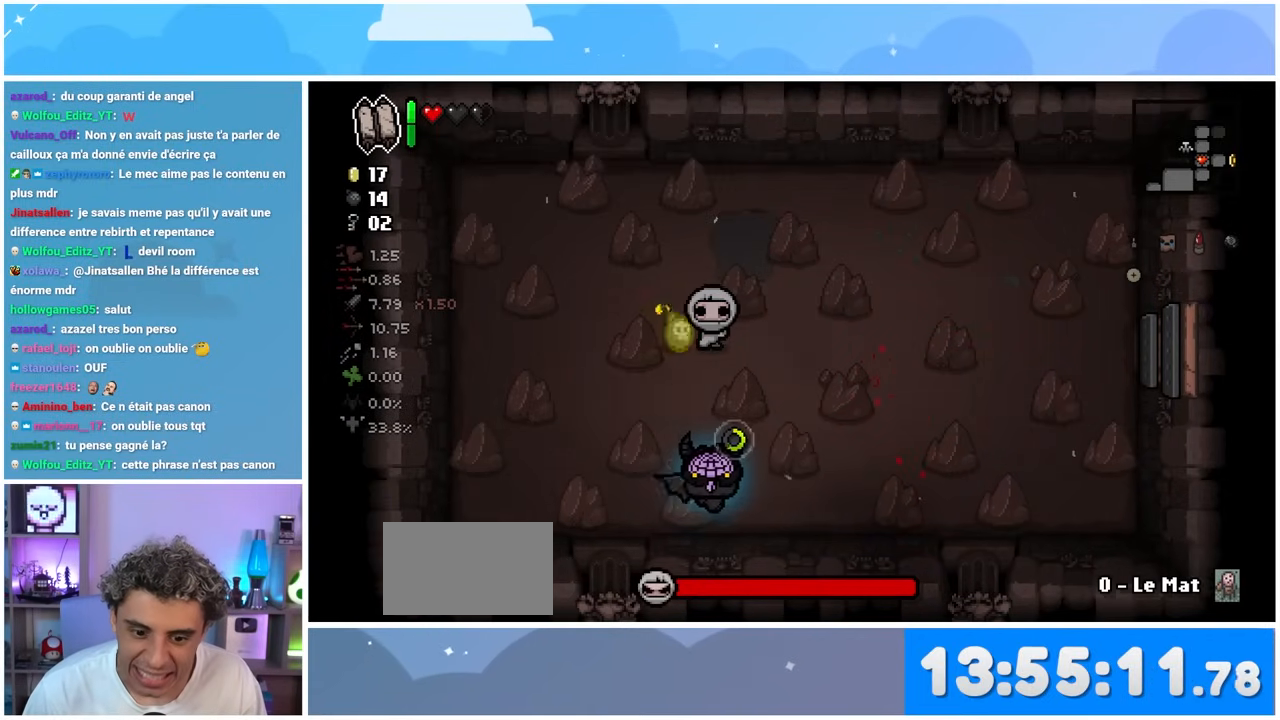
{"dt_ms": 500, "buttons": [], "left_stick": "right", "right_stick": "up-left", "button_events": []}
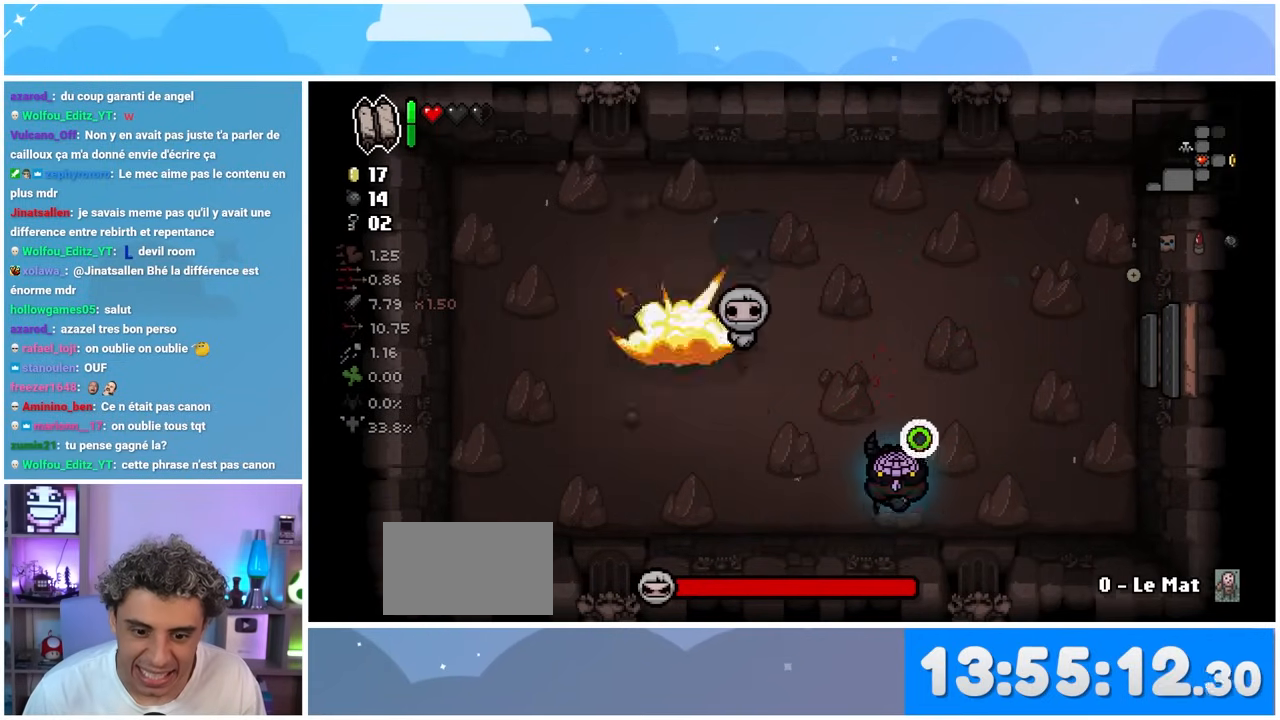
{"dt_ms": 500, "buttons": [], "left_stick": "up", "right_stick": "up-left", "button_events": []}
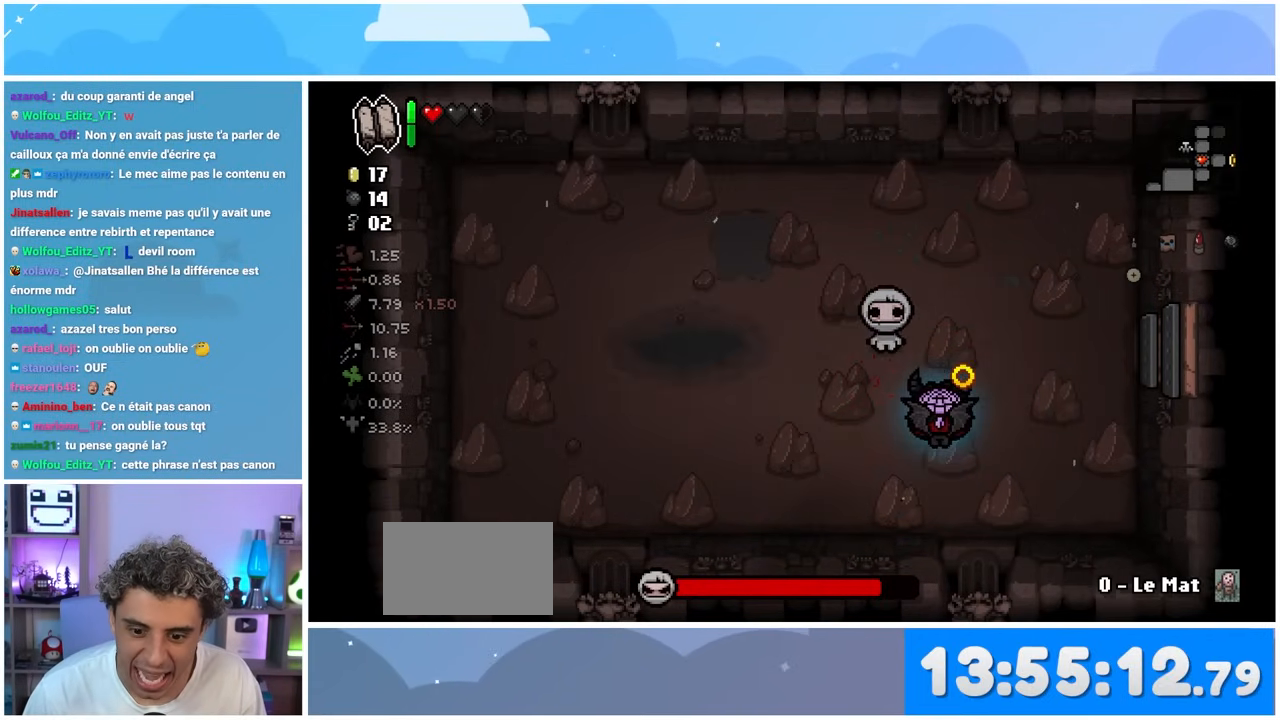
{"dt_ms": 1000, "buttons": [], "left_stick": "left", "right_stick": "up"}
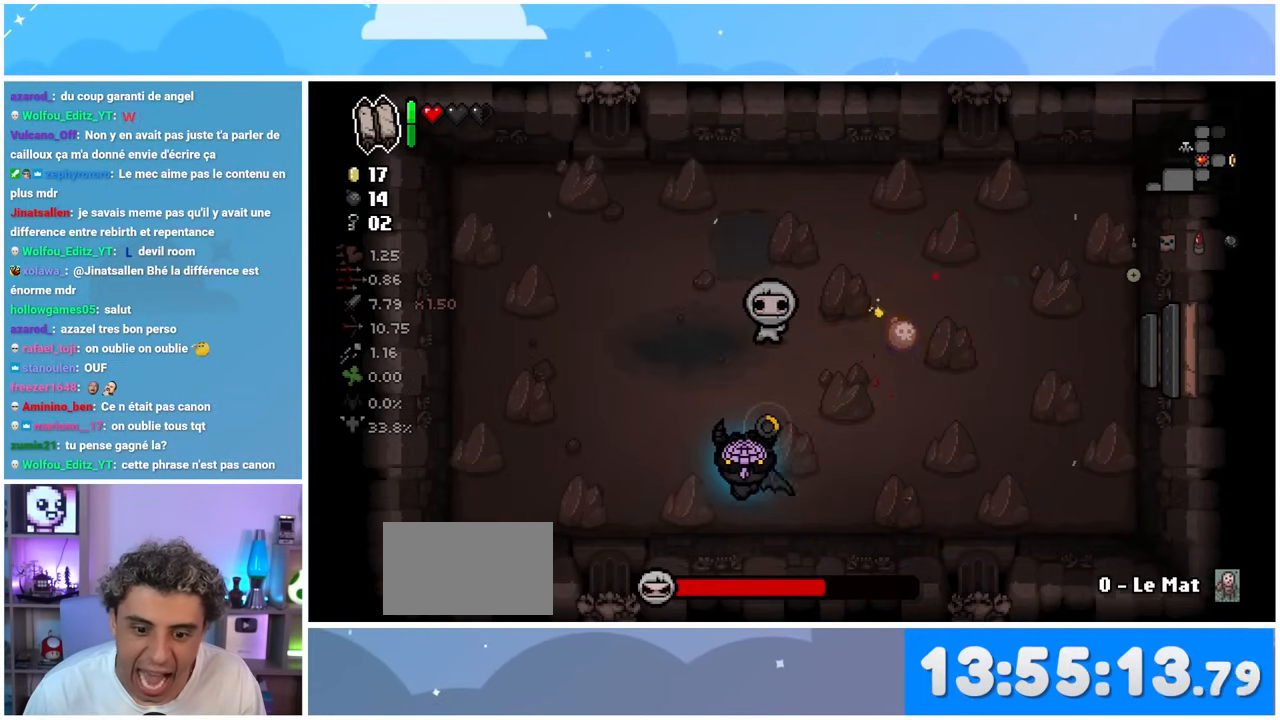
{"dt_ms": 500, "buttons": [], "left_stick": "center", "right_stick": "up", "button_events": []}
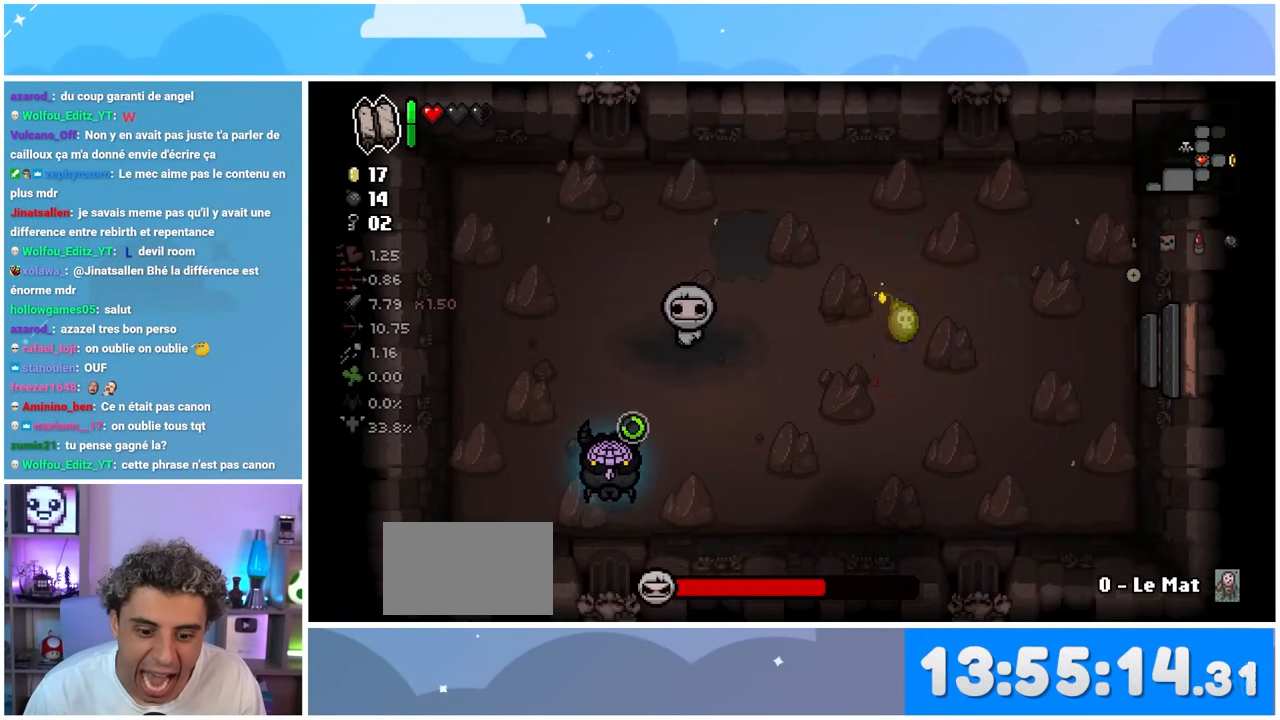
{"dt_ms": 500, "buttons": [], "left_stick": "center", "right_stick": "up", "button_events": []}